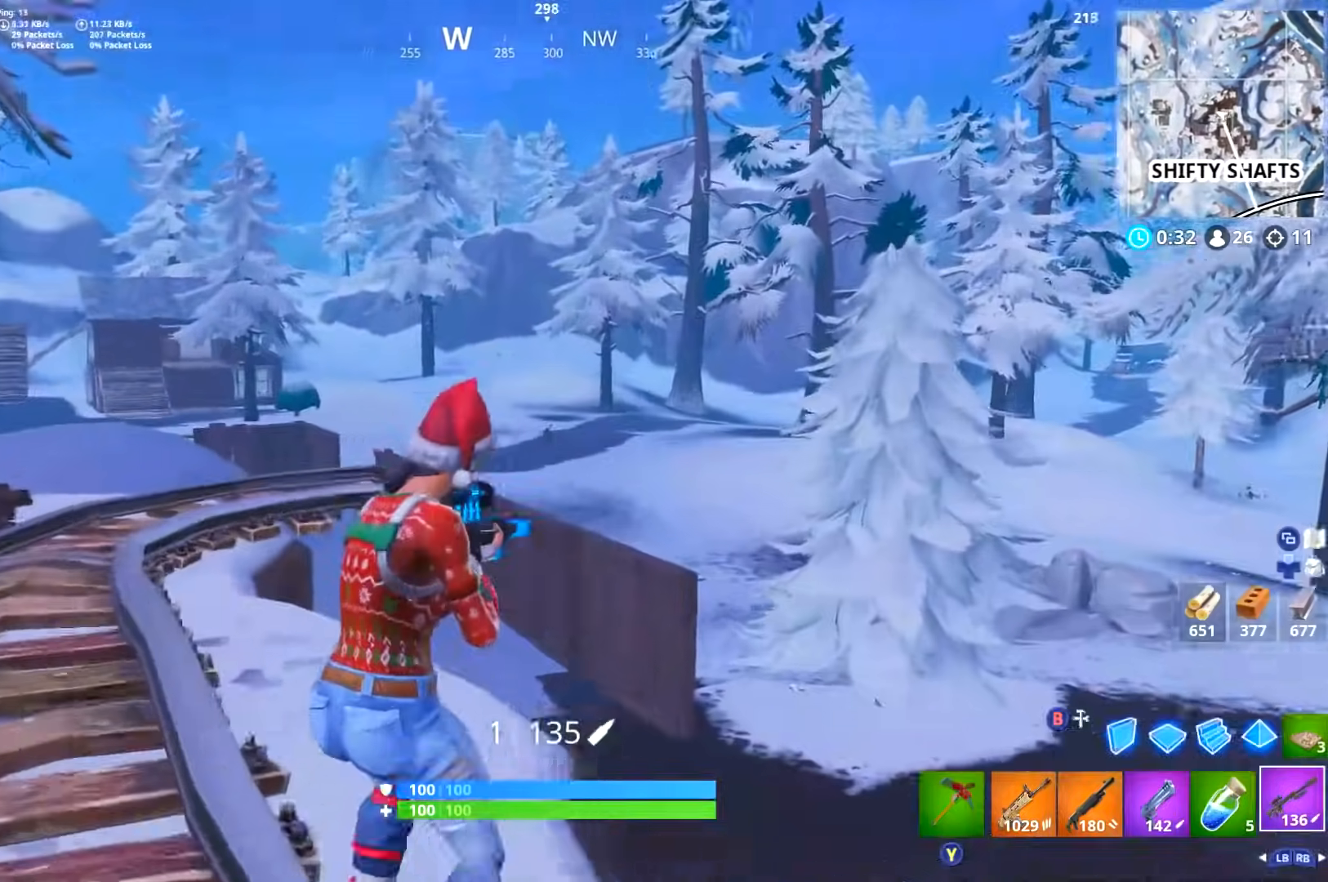
Gameplay with a controller (Xbox layout); each line is a JSON object with the inputs held at the frame after it. "events" lists button and stick changes between this image and that frame as [ms after this image, input, new state], when the widget could be followed in between.
{"buttons": ["L2"], "left_stick": "down-left", "right_stick": "down-right", "events": [[184, "left_stick", "right"], [334, "left_stick", "center"], [384, "right_stick", "right"], [401, "left_stick", "down-left"], [484, "right_stick", "down-right"]]}
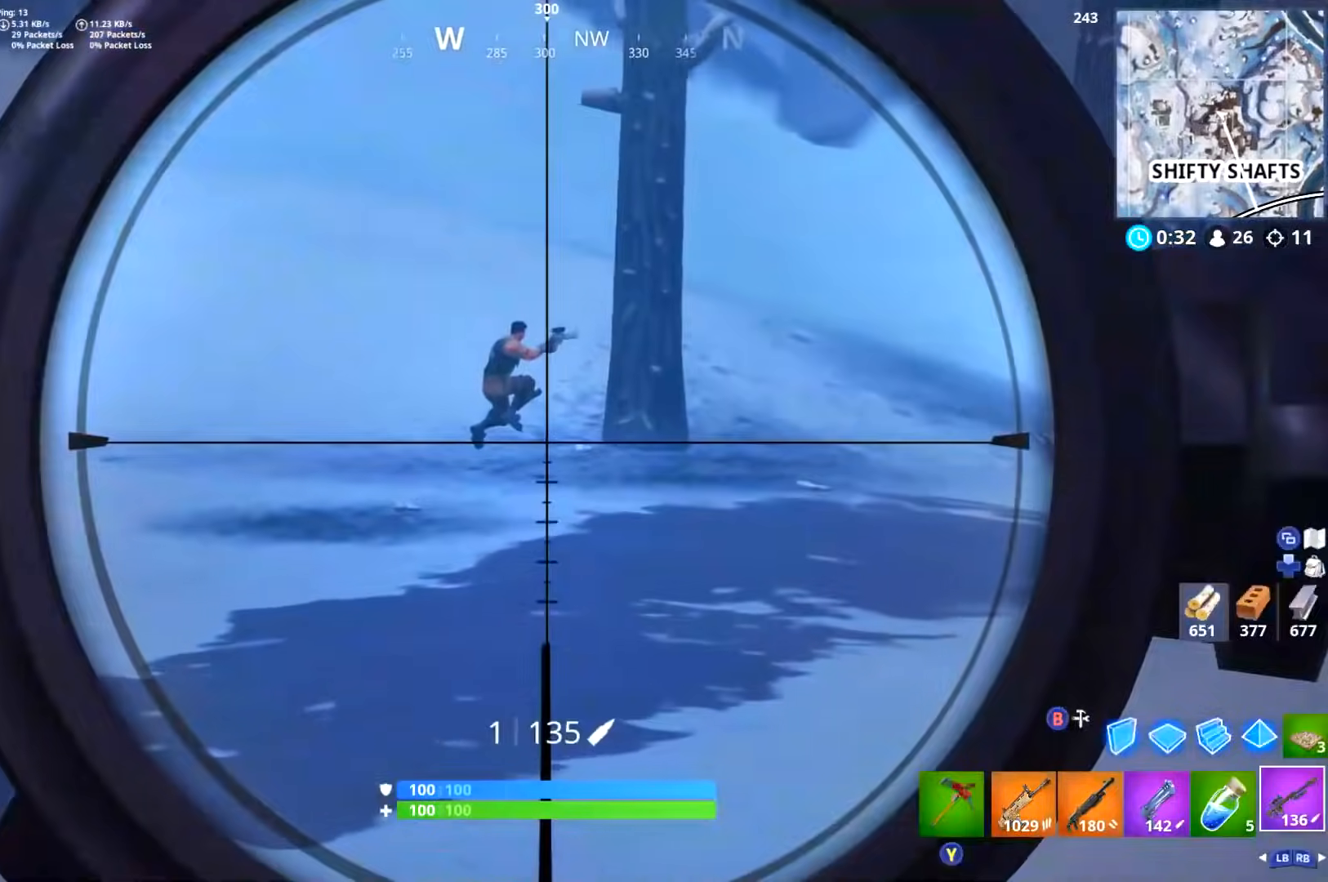
{"buttons": ["L2"], "left_stick": "down-right", "right_stick": "right", "events": [[117, "left_stick", "down-right"], [350, "right_stick", "right"]]}
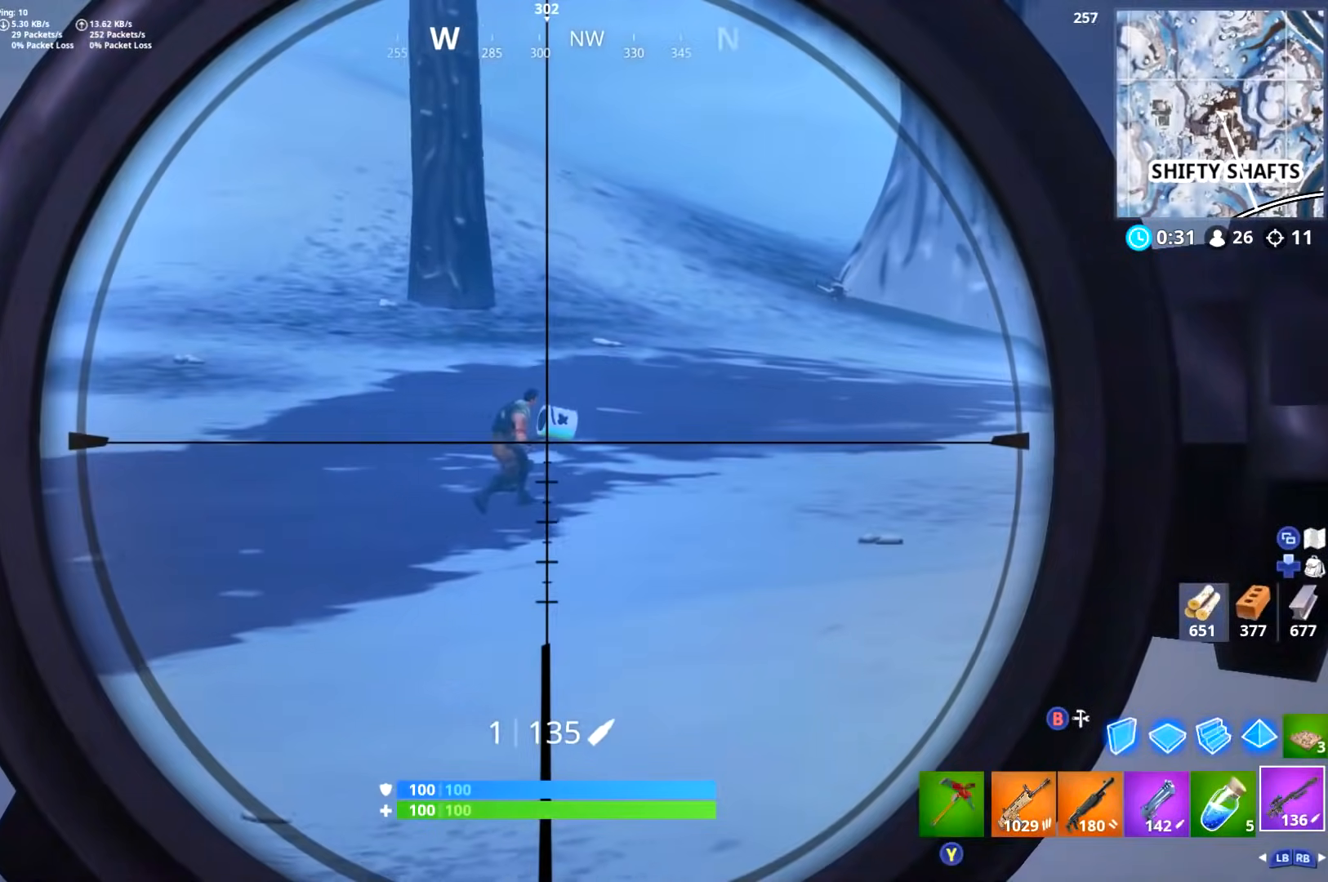
{"buttons": ["L2"], "left_stick": "center", "right_stick": "up-right", "events": [[34, "left_stick", "down-left"], [34, "right_stick", "up-right"], [117, "left_stick", "center"], [234, "left_stick", "right"], [468, "left_stick", "center"]]}
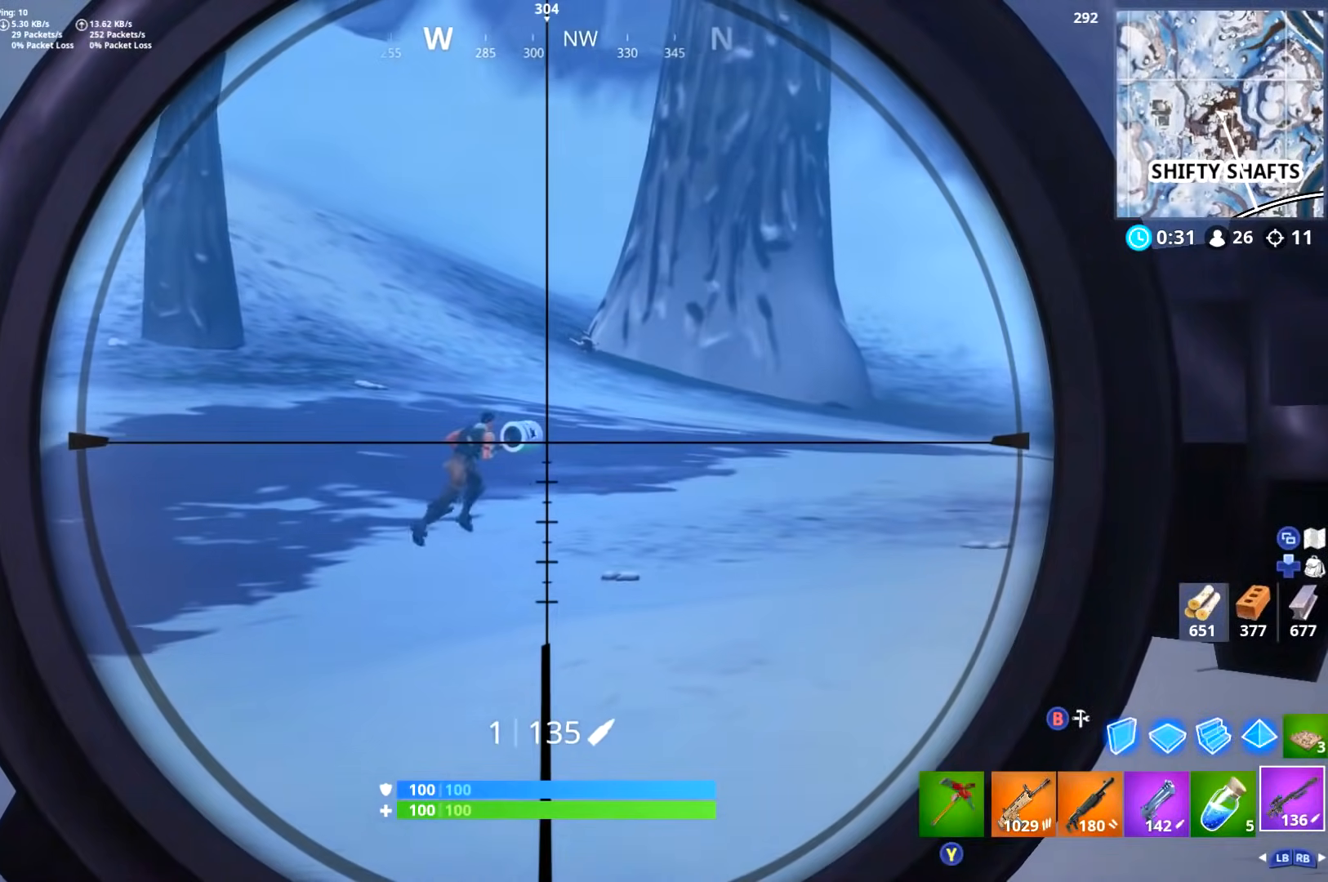
{"buttons": ["L2"], "left_stick": "up-right", "right_stick": "right", "events": [[83, "left_stick", "right"], [300, "left_stick", "up-right"], [484, "right_stick", "right"]]}
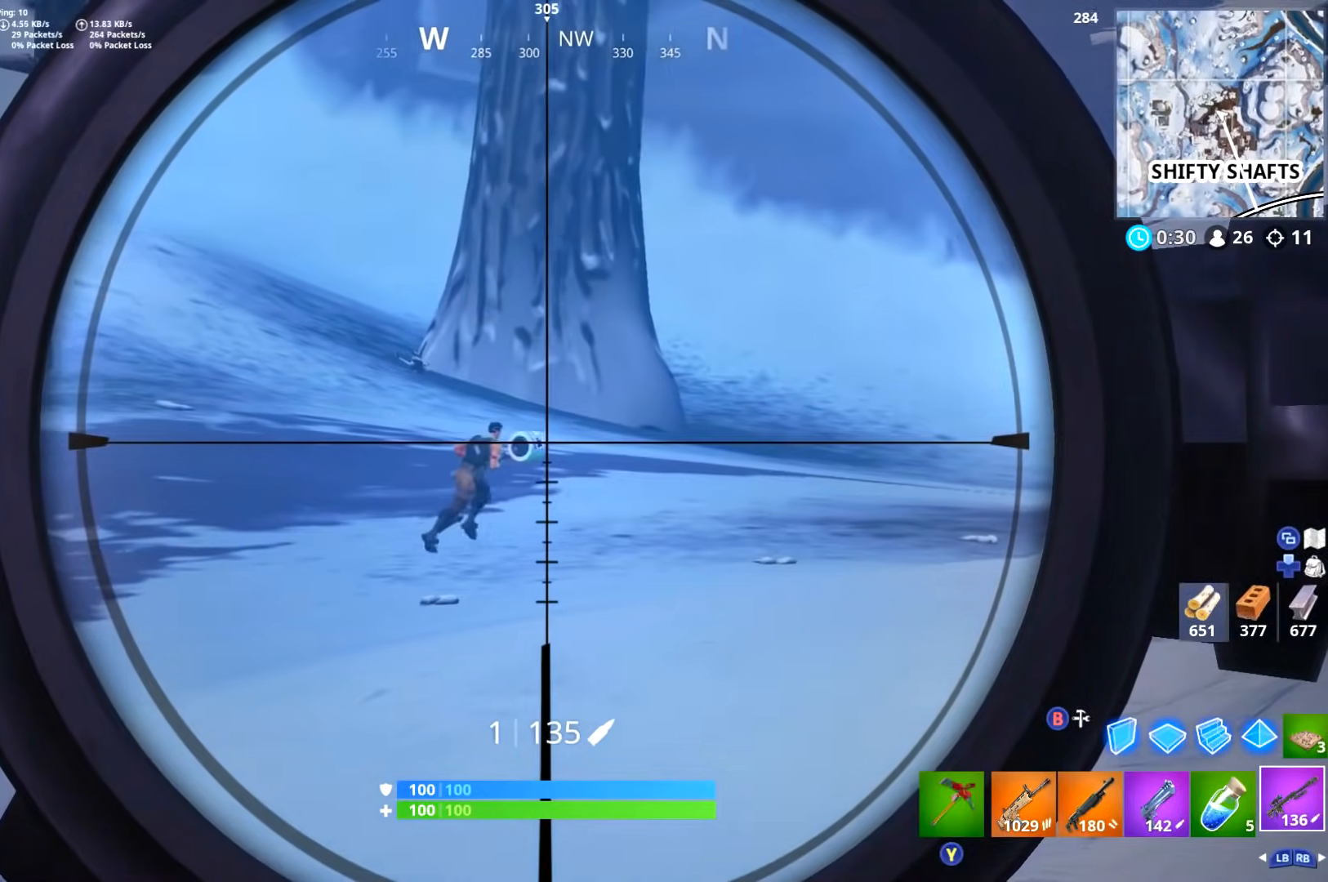
{"buttons": ["L2"], "left_stick": "left", "right_stick": "center", "events": [[201, "R2", "down"], [251, "R2", "up"], [251, "R3", "down"], [267, "right_stick", "down"], [284, "L2", "up"], [284, "R1", "down"], [284, "left_stick", "up-left"], [351, "R3", "up"], [351, "right_stick", "center"], [384, "left_stick", "left"], [401, "R1", "up"], [484, "L2", "down"]]}
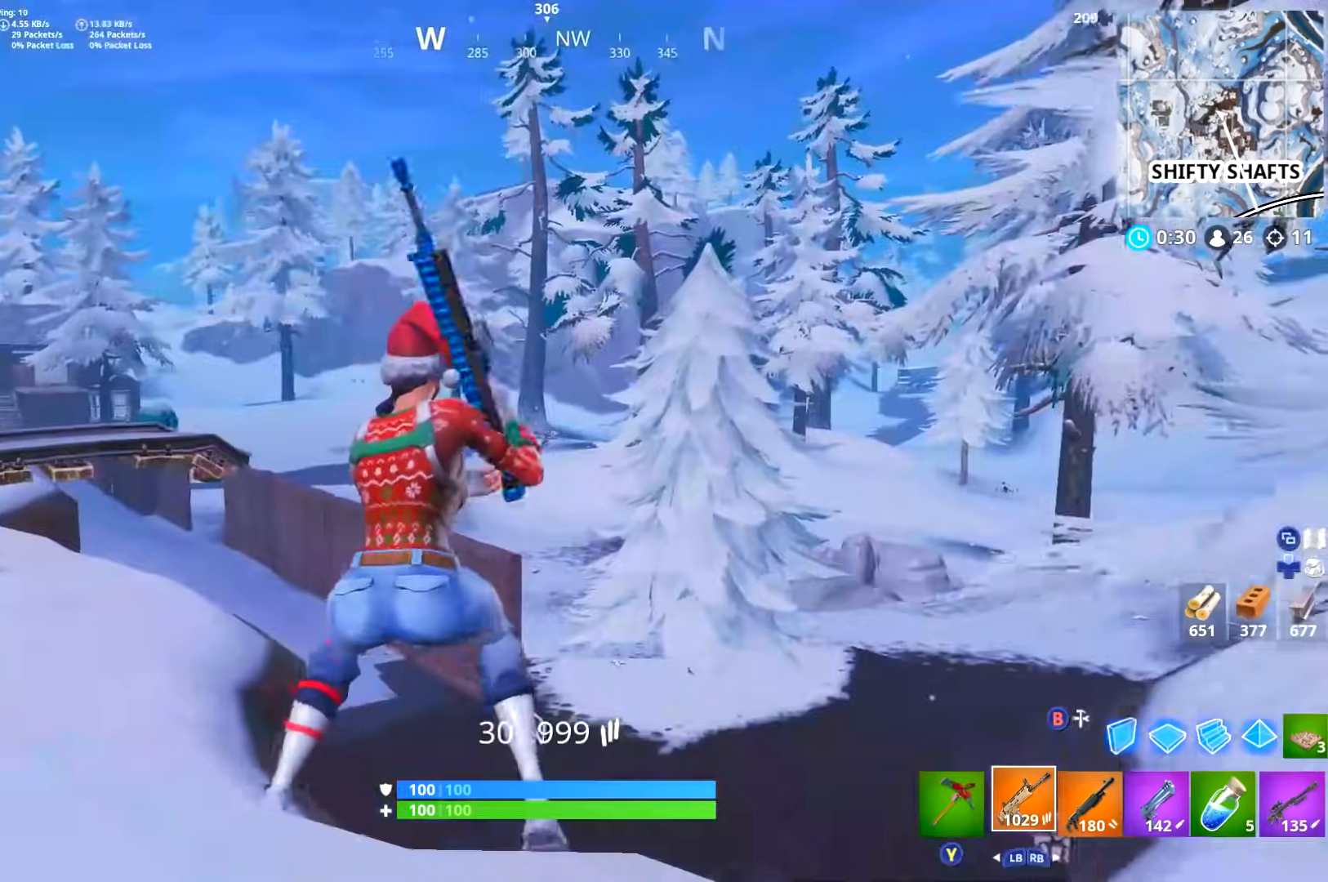
{"buttons": ["L2"], "left_stick": "center", "right_stick": "up-right", "events": [[33, "left_stick", "center"], [117, "right_stick", "up-right"], [317, "L2", "up"], [384, "L2", "down"]]}
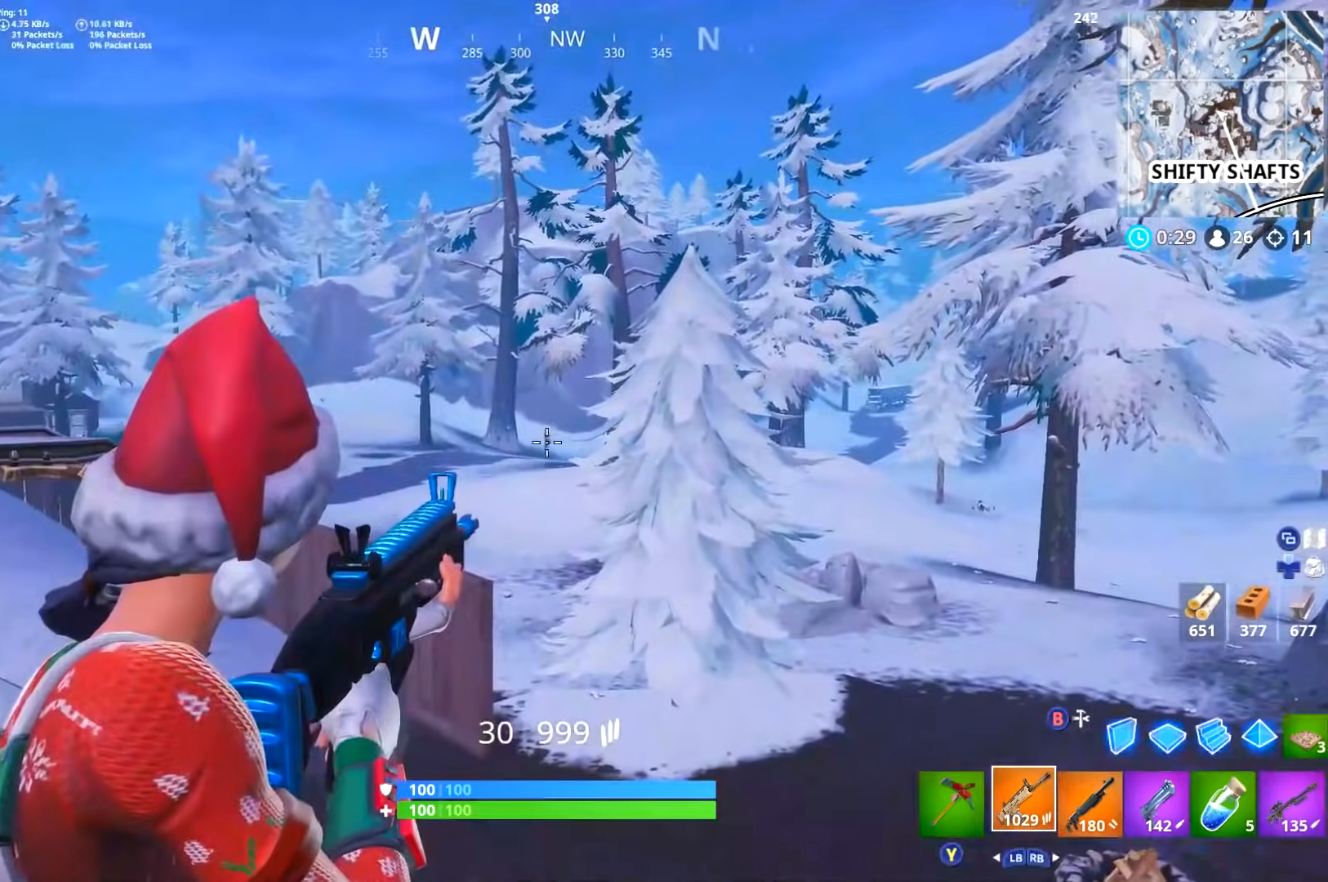
{"buttons": ["L2", "R2"], "left_stick": "center", "right_stick": "down", "events": [[67, "R2", "down"], [167, "L2", "up"], [201, "R2", "up"], [234, "L2", "down"], [384, "R2", "down"], [418, "right_stick", "down"]]}
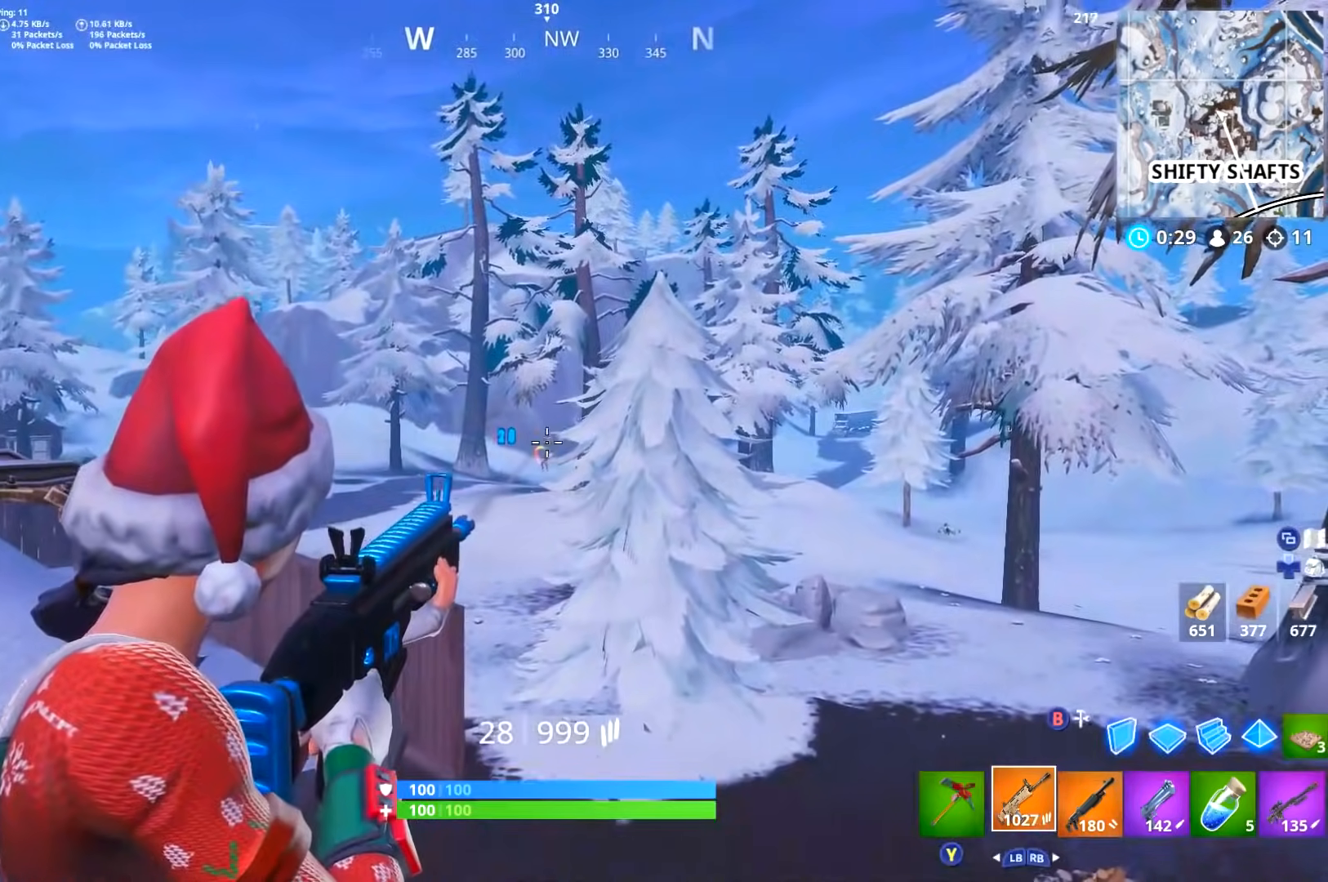
{"buttons": [], "left_stick": "up", "right_stick": "center", "events": [[50, "L2", "up"], [50, "R2", "up"], [67, "left_stick", "up"], [133, "L2", "down"], [133, "R2", "down"], [133, "right_stick", "center"], [250, "L2", "up"], [267, "R2", "up"], [300, "L3", "down"], [334, "L1", "down"], [434, "L1", "up"], [450, "L3", "up"]]}
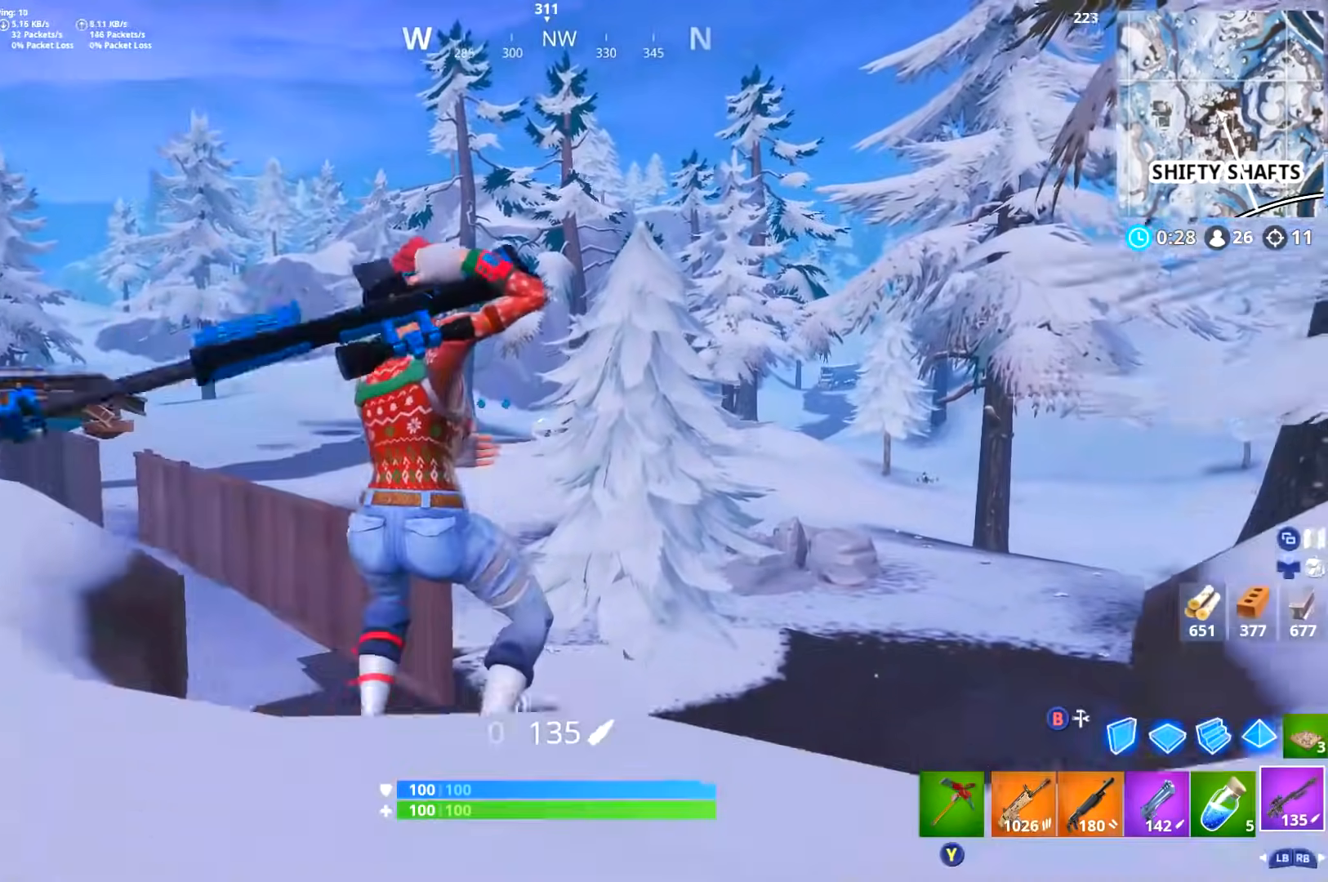
{"buttons": [], "left_stick": "up", "right_stick": "center", "events": [[34, "DPAD_RIGHT", "down"], [67, "X", "down"], [134, "DPAD_RIGHT", "up"], [151, "X", "up"], [201, "DPAD_RIGHT", "down"], [234, "X", "down"], [301, "DPAD_RIGHT", "up"], [301, "X", "up"], [317, "left_stick", "center"], [367, "X", "down"], [451, "left_stick", "up"], [468, "X", "up"]]}
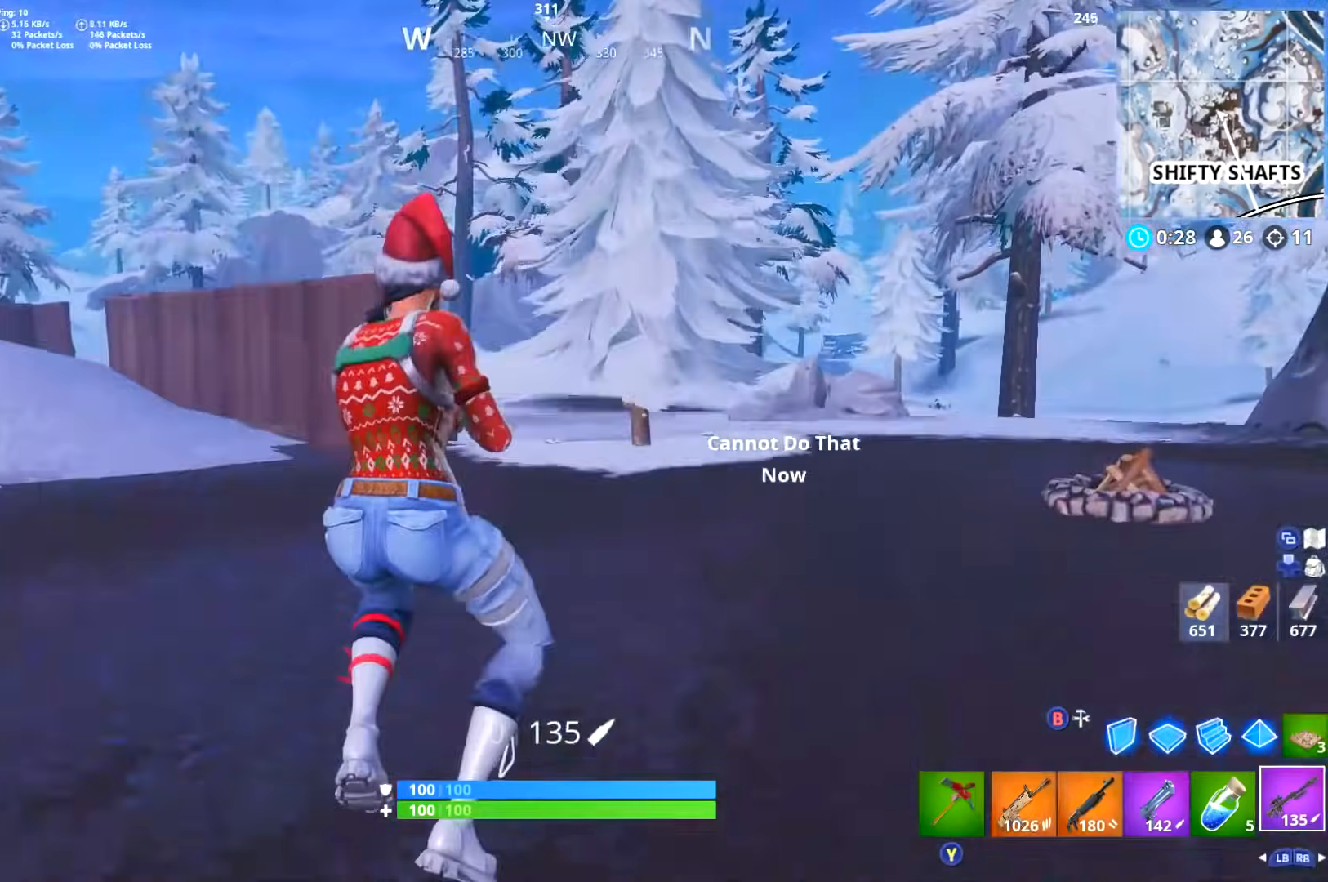
{"buttons": ["DPAD_RIGHT"], "left_stick": "up", "right_stick": "center", "events": [[134, "DPAD_RIGHT", "down"], [200, "right_stick", "left"], [217, "DPAD_RIGHT", "up"], [301, "DPAD_RIGHT", "down"], [367, "right_stick", "center"], [384, "DPAD_RIGHT", "up"], [501, "DPAD_RIGHT", "down"]]}
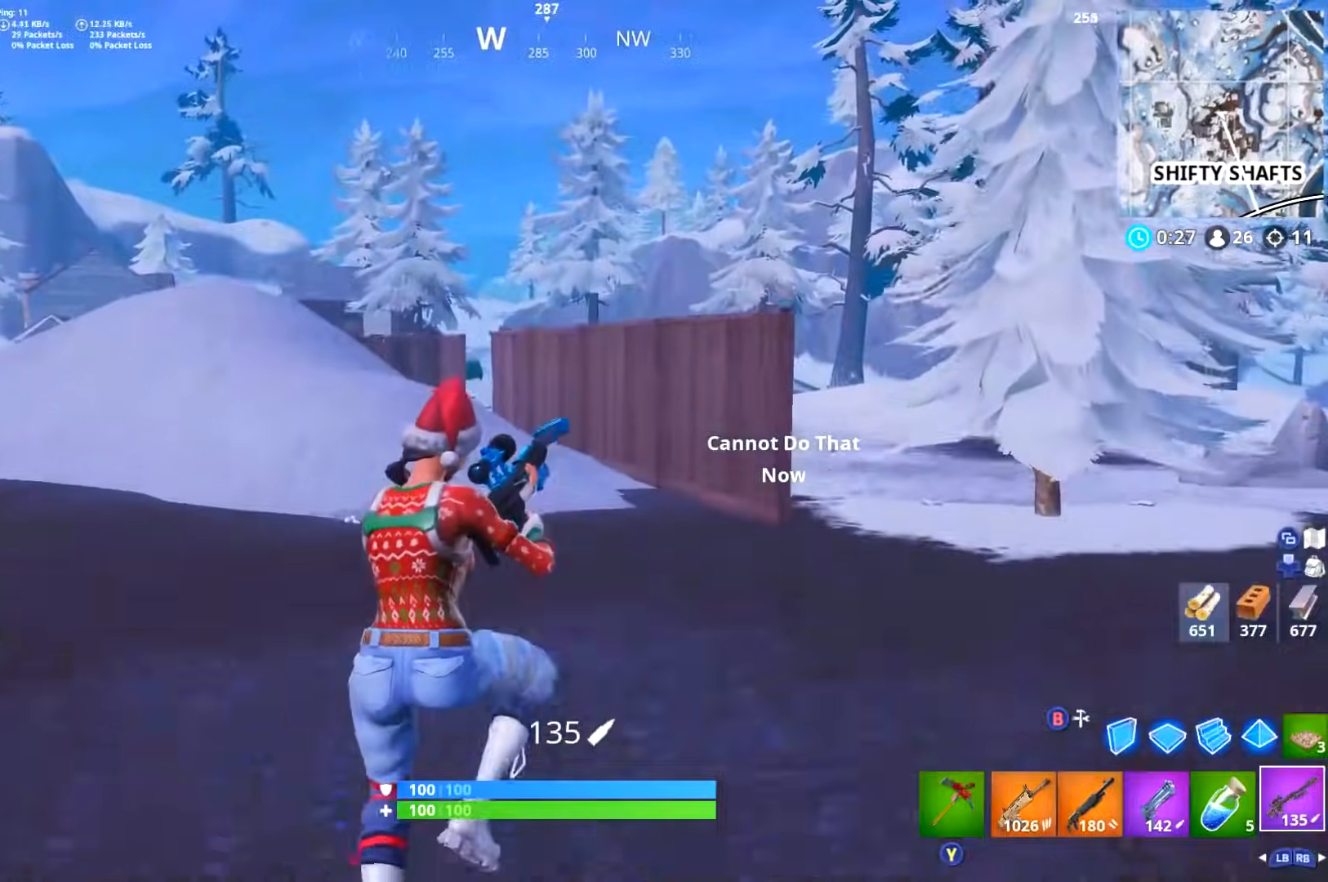
{"buttons": [], "left_stick": "up", "right_stick": "center", "events": [[66, "DPAD_RIGHT", "up"], [217, "right_stick", "left"], [383, "right_stick", "center"]]}
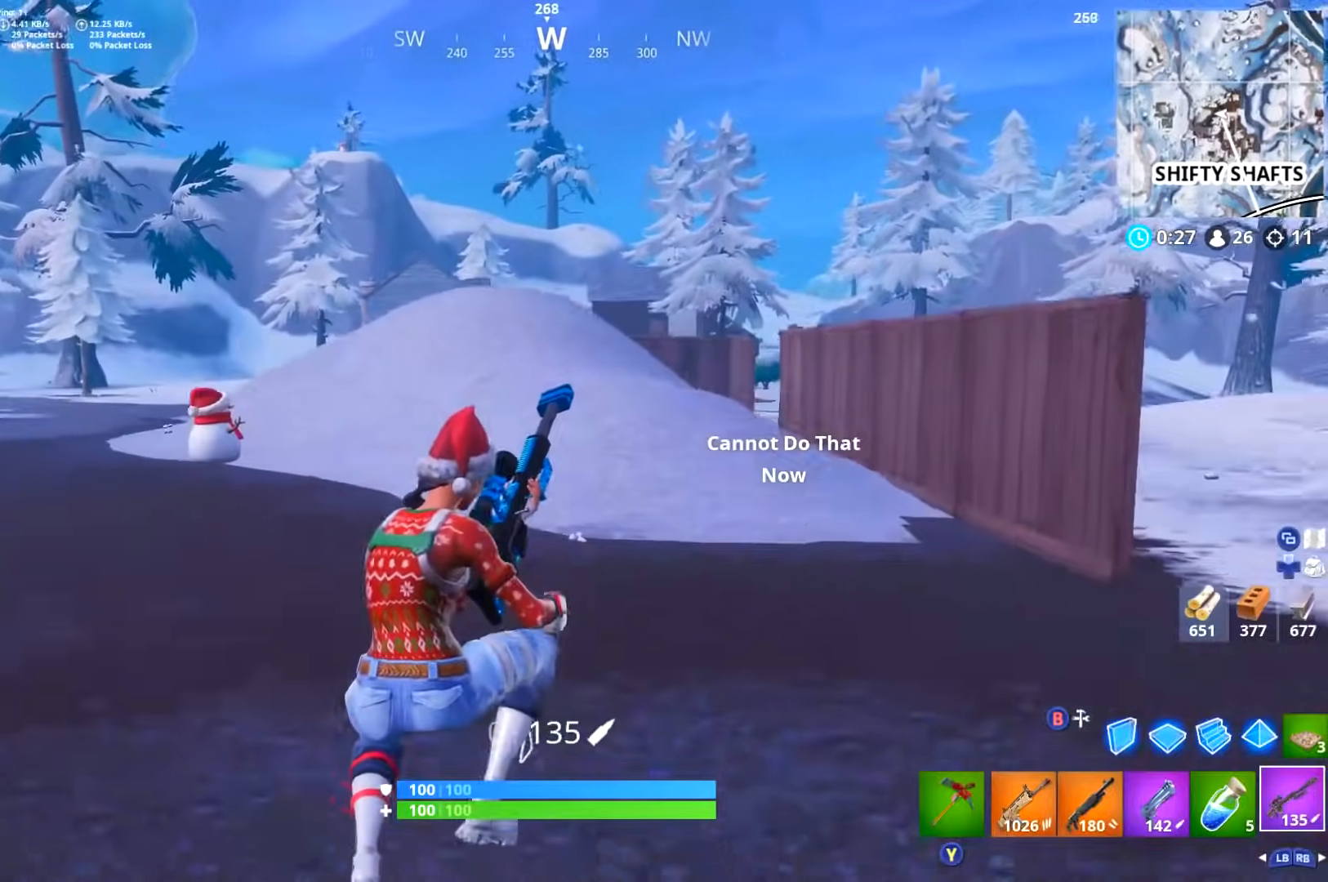
{"buttons": ["DPAD_RIGHT"], "left_stick": "up", "right_stick": "center", "events": [[434, "DPAD_RIGHT", "down"]]}
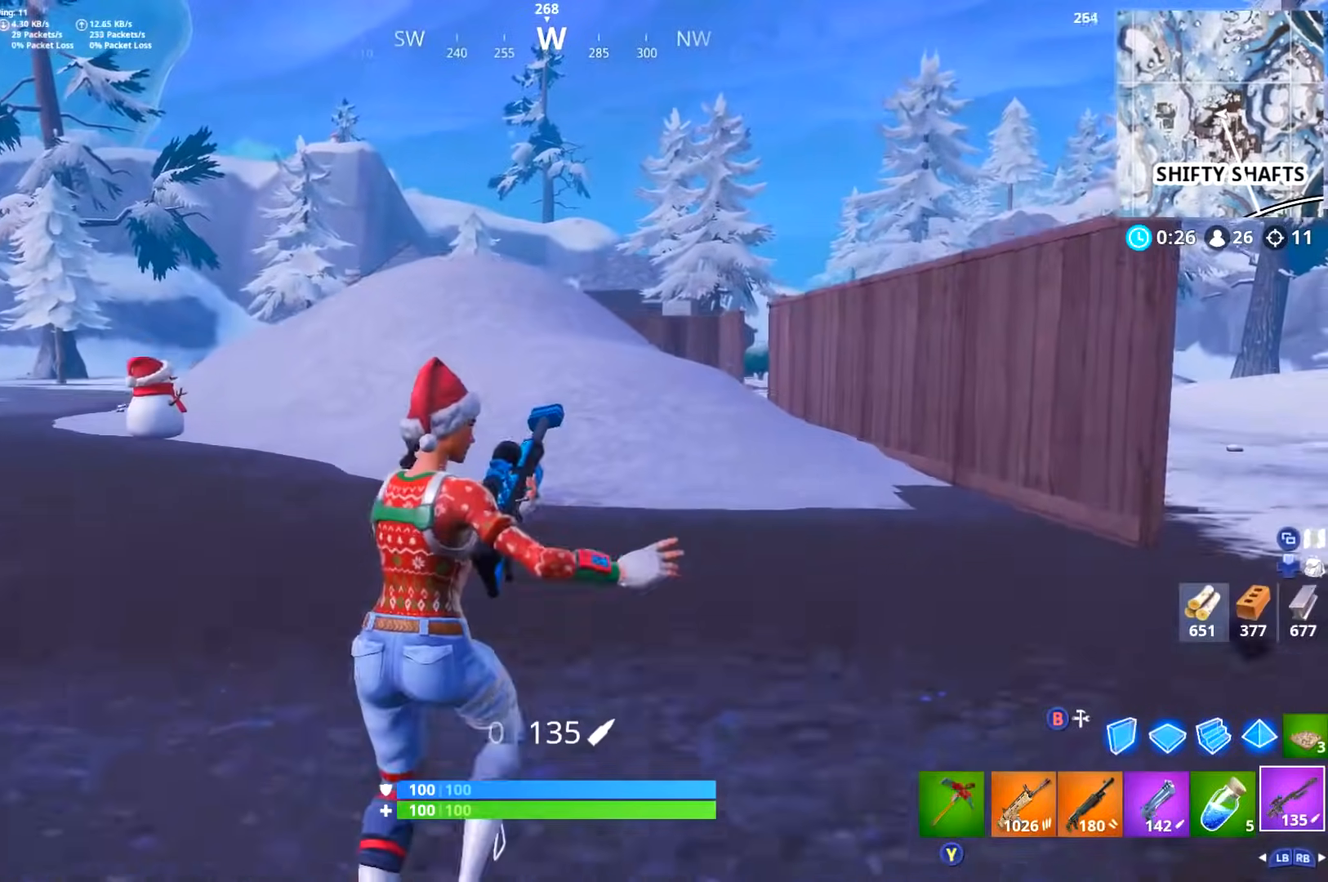
{"buttons": [], "left_stick": "up", "right_stick": "center", "events": [[16, "right_stick", "right"], [33, "DPAD_RIGHT", "up"], [83, "DPAD_RIGHT", "down"], [200, "DPAD_RIGHT", "up"], [233, "right_stick", "center"]]}
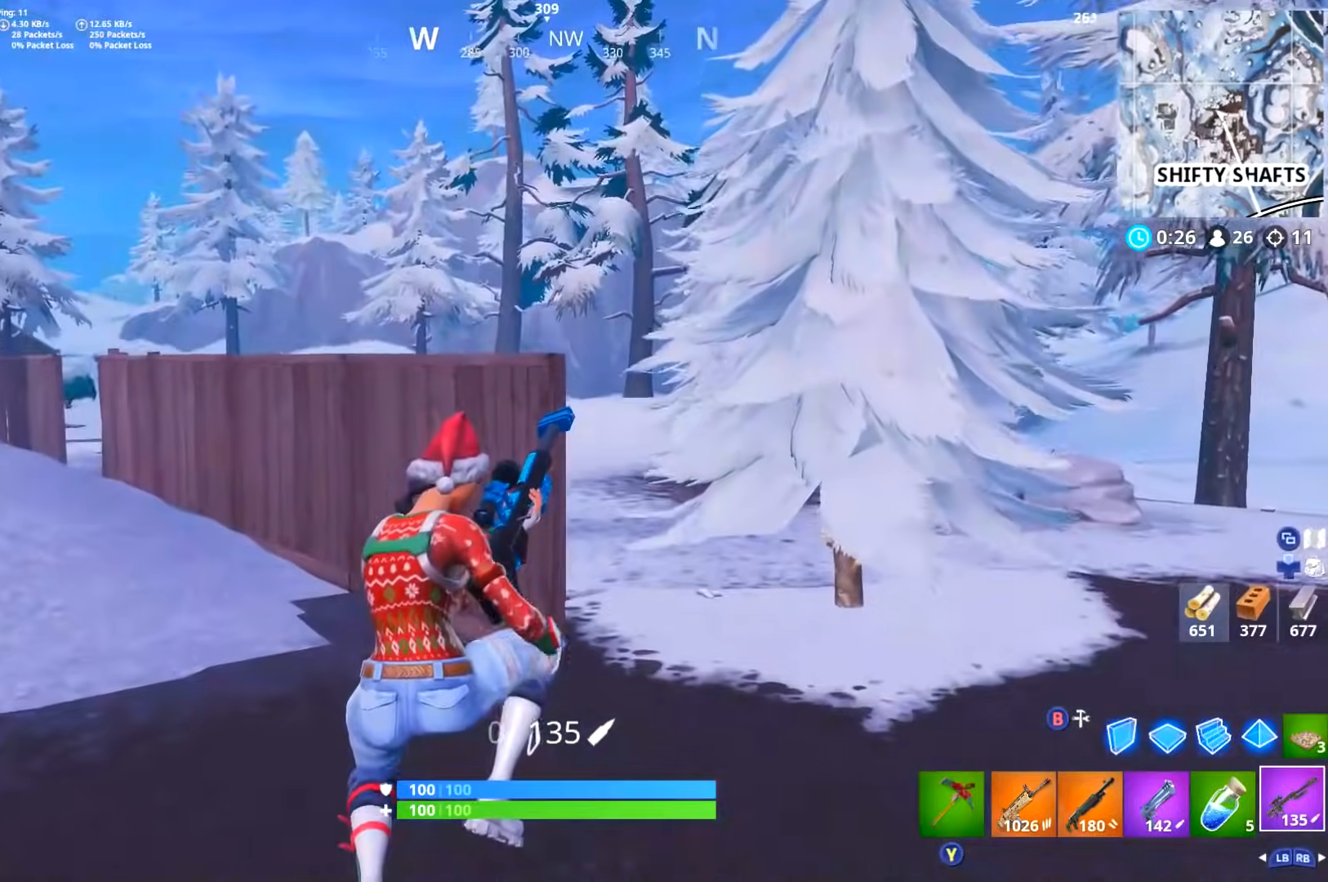
{"buttons": [], "left_stick": "up", "right_stick": "center", "events": []}
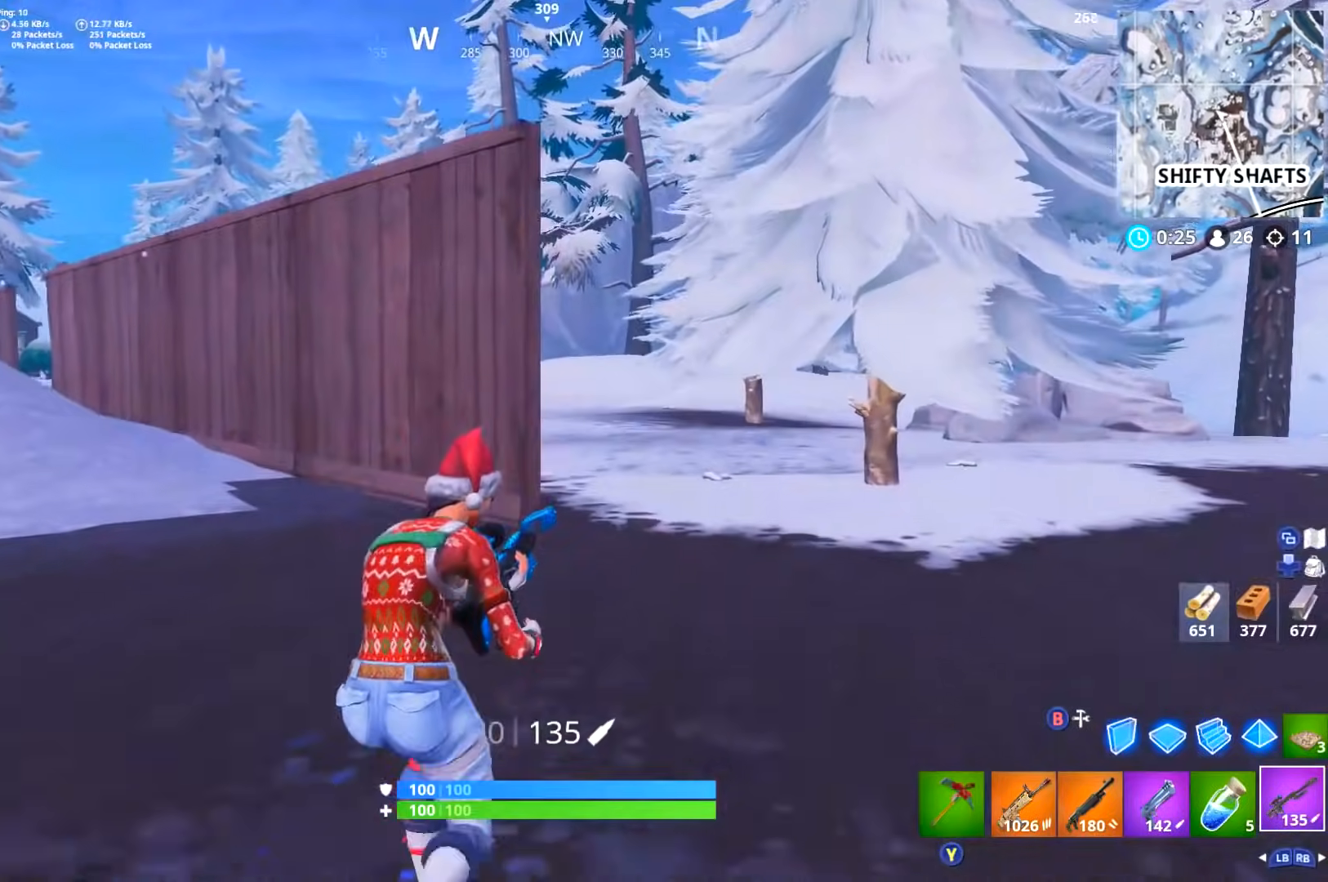
{"buttons": [], "left_stick": "up", "right_stick": "up-left"}
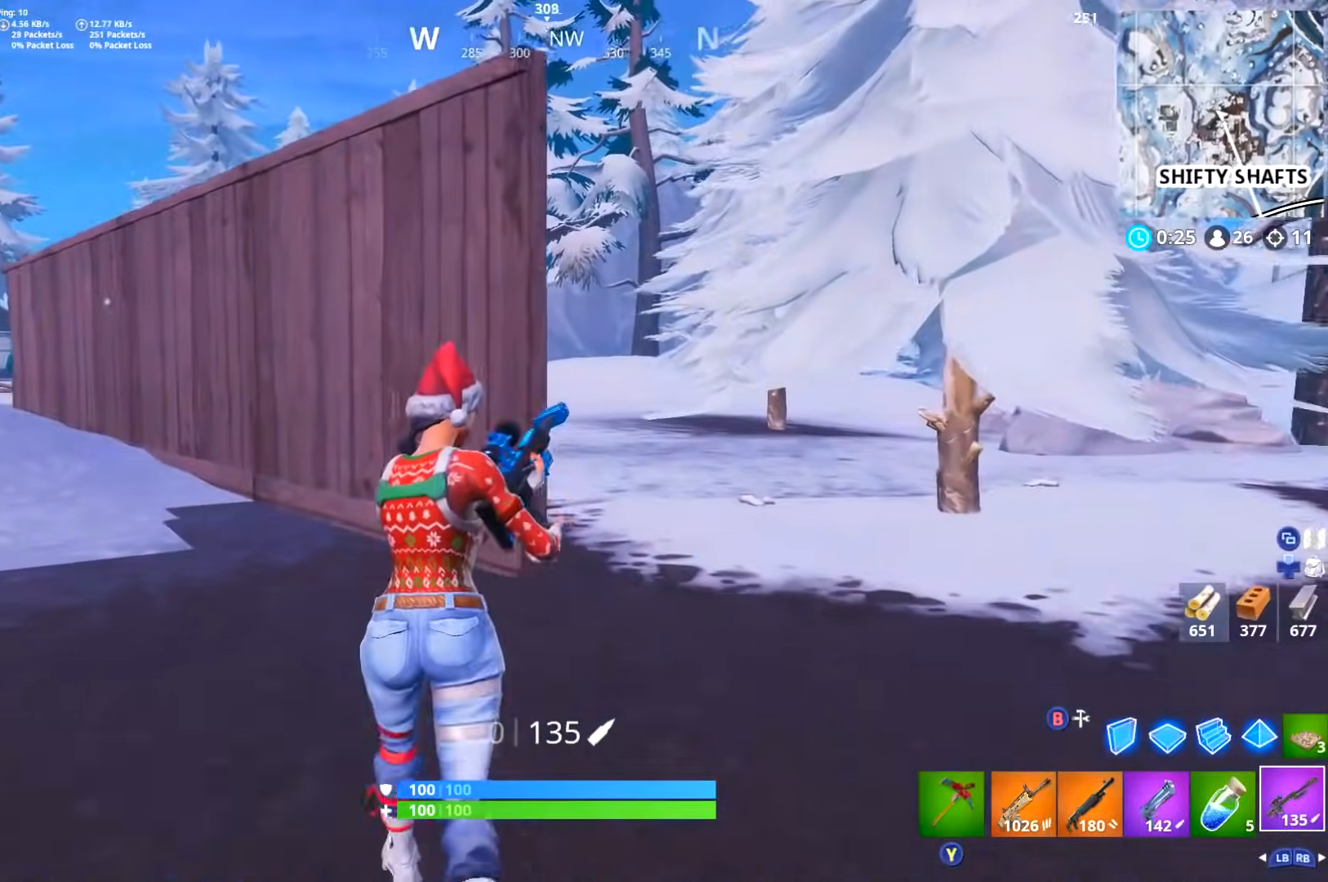
{"buttons": [], "left_stick": "up", "right_stick": "center"}
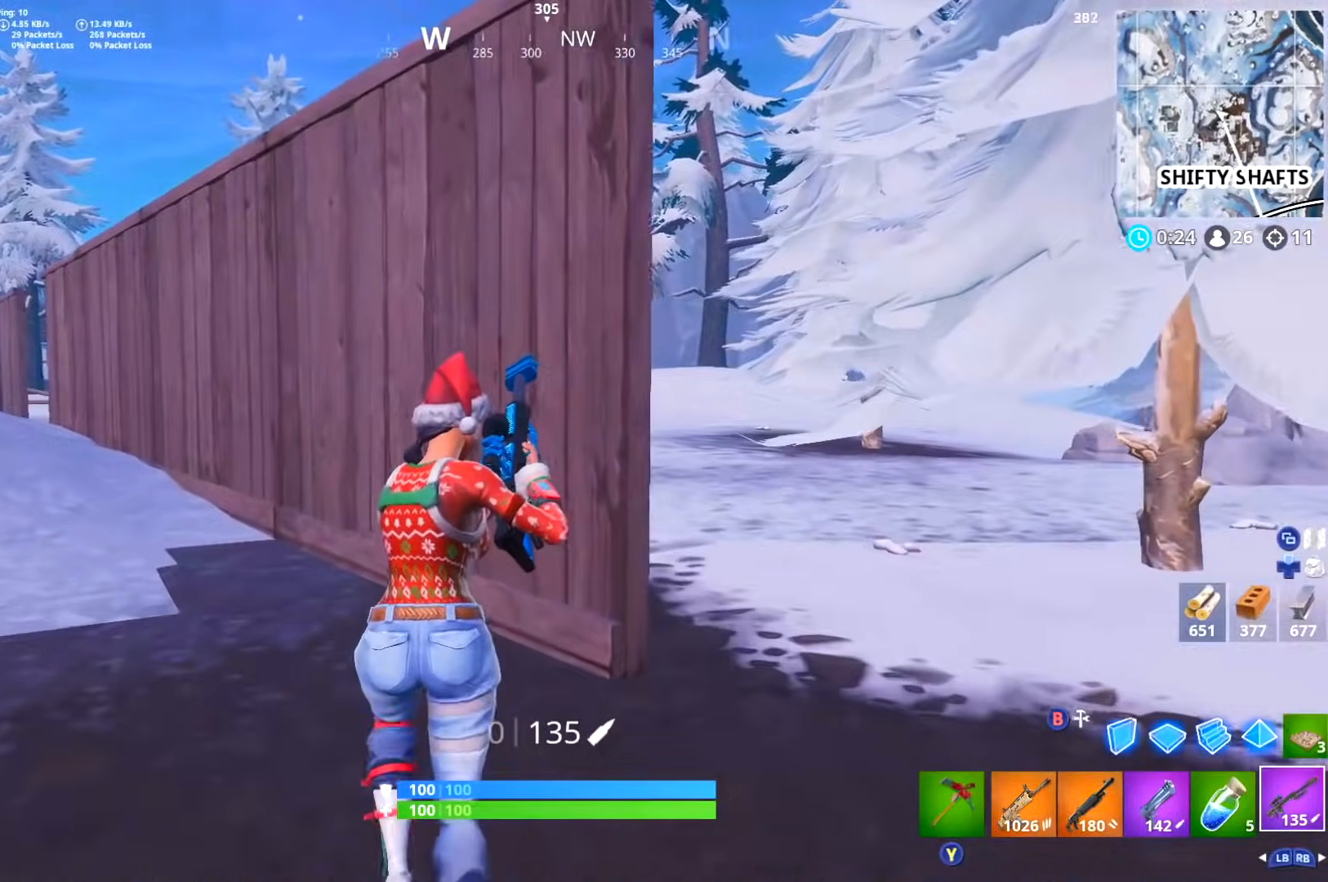
{"buttons": ["B", "L3"], "left_stick": "up", "right_stick": "center", "events": [[33, "right_stick", "left"], [217, "right_stick", "center"], [417, "L3", "down"], [484, "B", "down"]]}
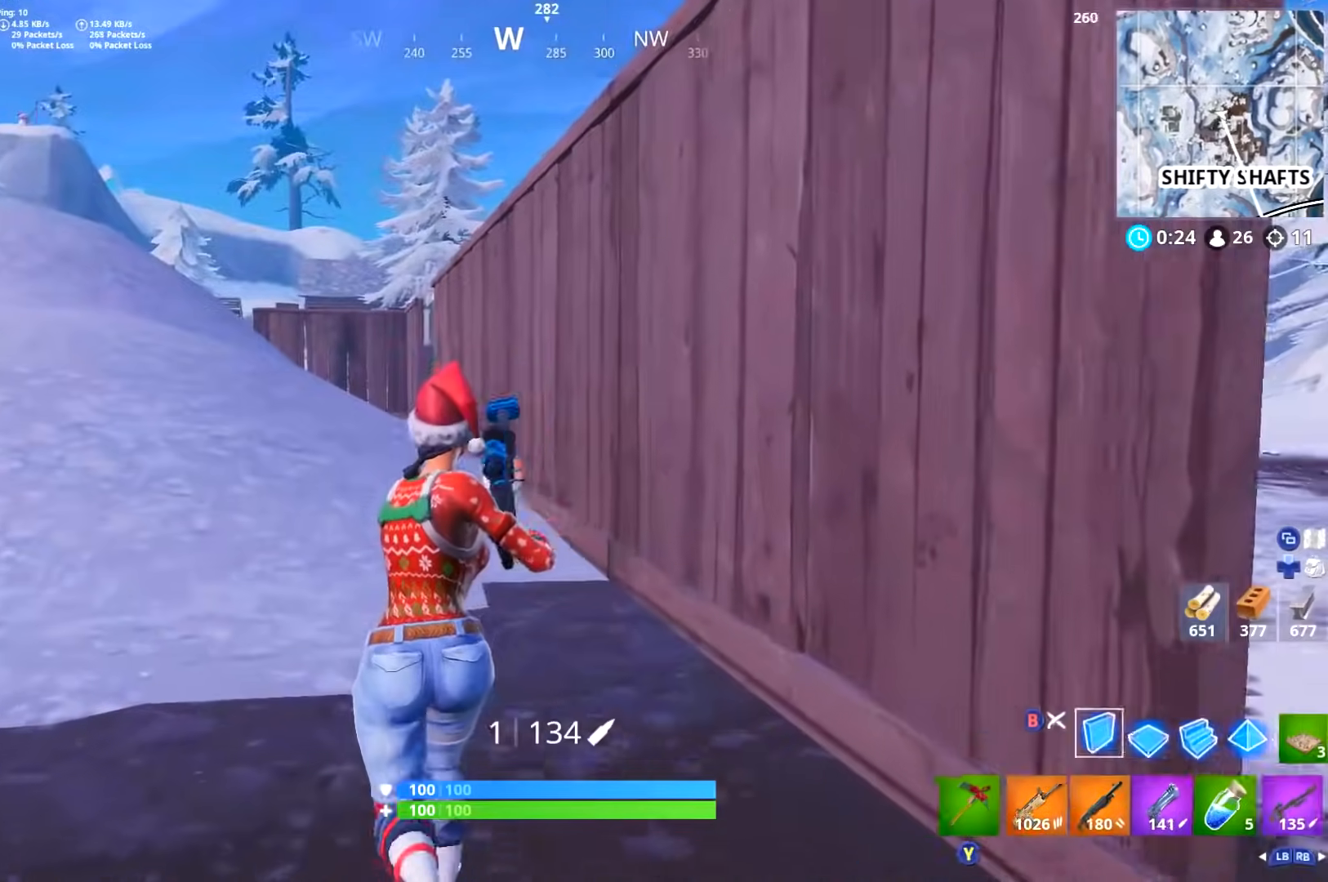
{"buttons": [], "left_stick": "up", "right_stick": "right", "events": [[34, "B", "up"], [34, "L3", "up"], [134, "L2", "down"], [150, "B", "down"], [200, "L2", "up"], [217, "B", "up"], [317, "L3", "down"], [451, "L3", "up"], [484, "right_stick", "right"]]}
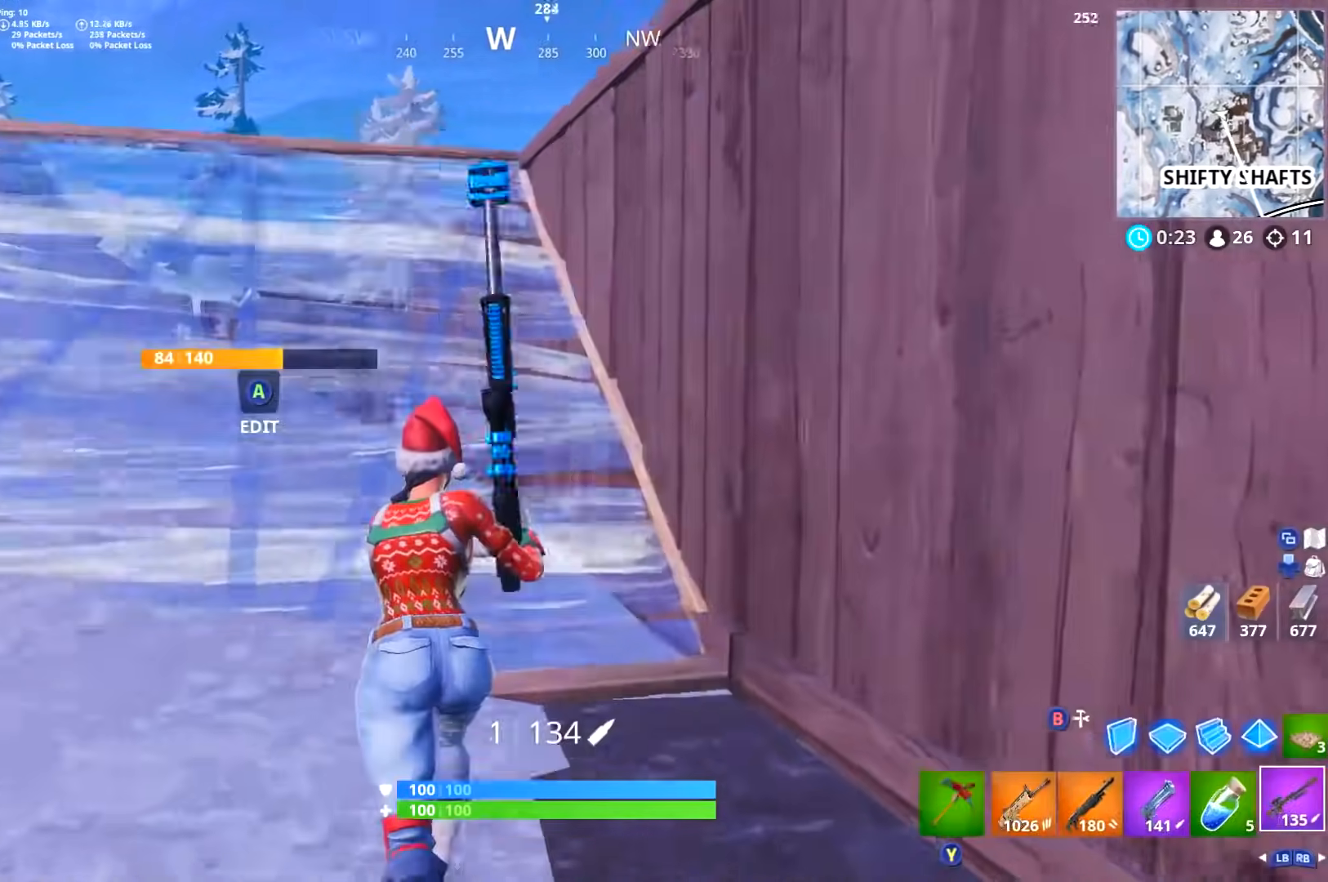
{"buttons": [], "left_stick": "up-left", "right_stick": "center", "events": [[117, "left_stick", "up-left"], [117, "right_stick", "center"], [183, "DPAD_RIGHT", "down"], [233, "right_stick", "down-right"], [300, "DPAD_RIGHT", "up"], [450, "right_stick", "center"]]}
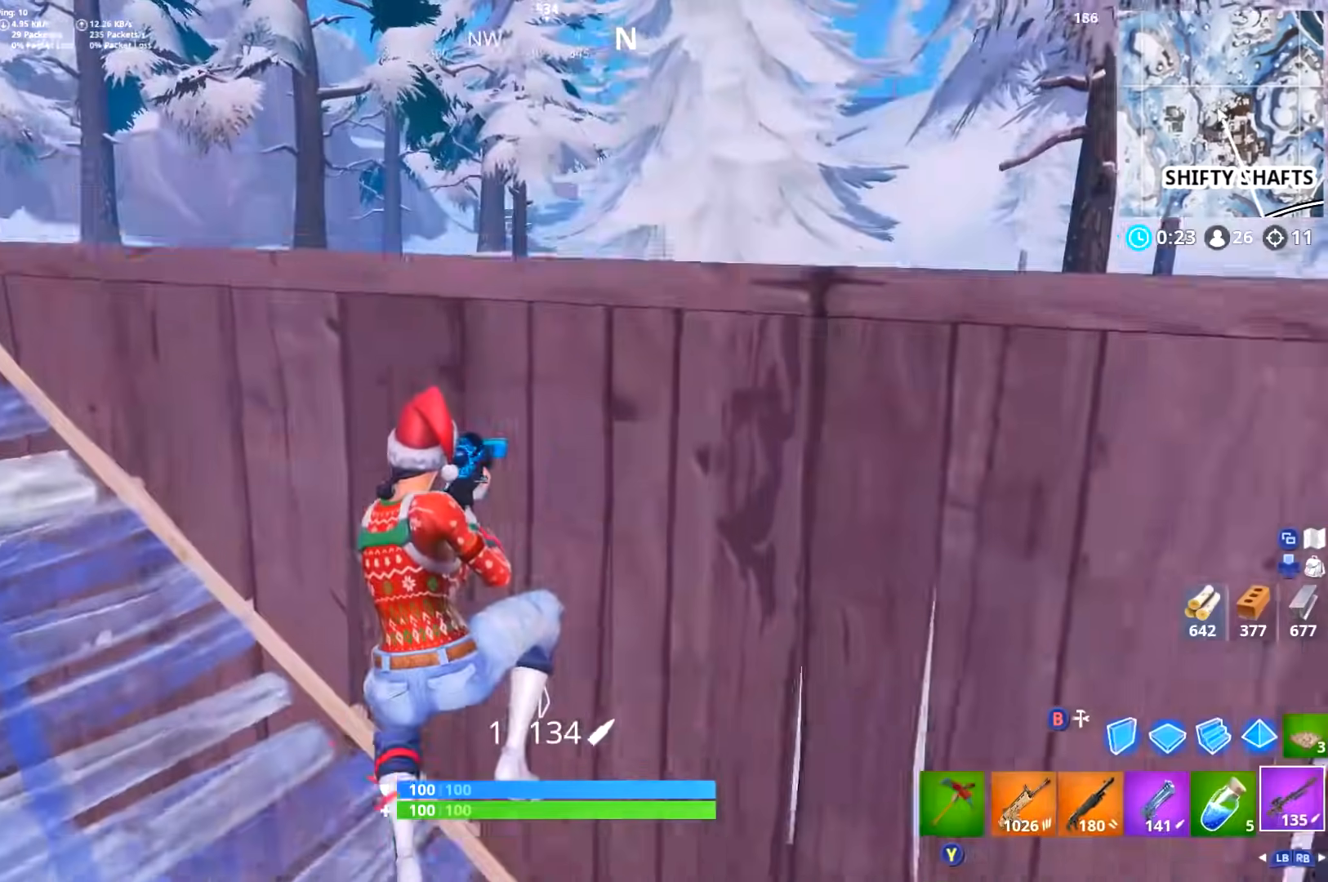
{"buttons": [], "left_stick": "up-left", "right_stick": "up-left", "events": [[184, "right_stick", "left"], [317, "right_stick", "center"], [351, "L3", "down"], [417, "right_stick", "up-left"], [434, "L3", "up"]]}